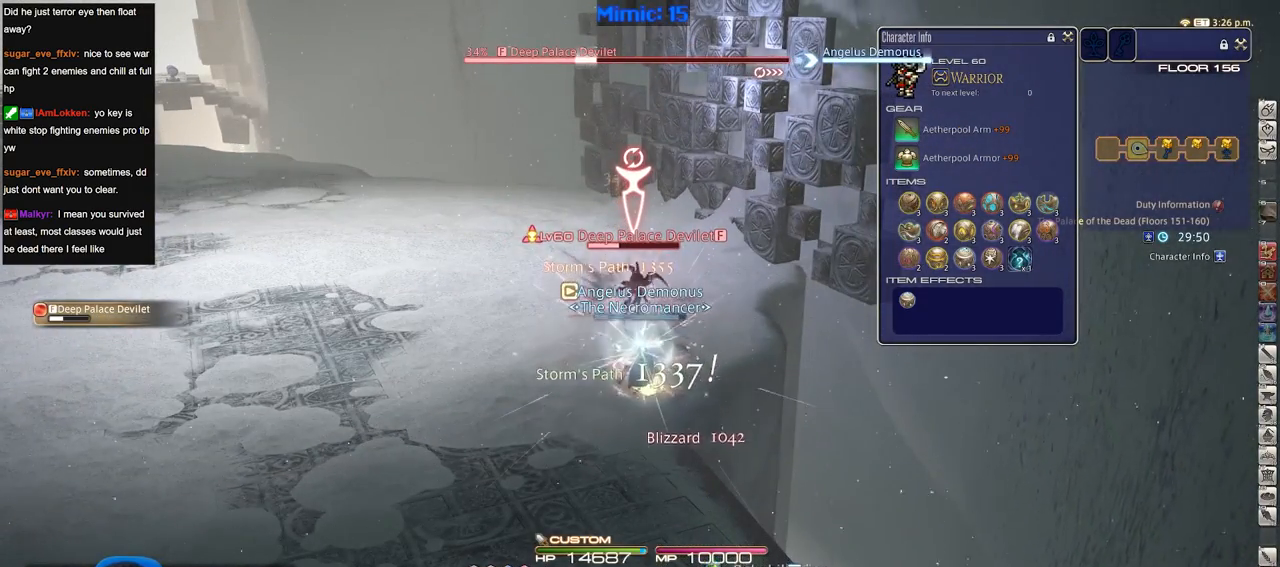
Gameplay with keyboard; each line is a JSON object with the keys held at the frame after it. "events" lists presses ("down") and releases ("up") of ".", "/", "0", "1", "2", "3", "4", "5", "6", "7", "8", "9", "a", "alt_l", "alt_r", "b", "backslash", "backspace", "c", "caps_lock", "comma", "ctrl_l", "ctrl_r", "d", "down", "e", "equals", "escape", "f", "f1", "f10", "f11", "f12", "f2", "f3", "f4", "f5", "f6", "f7", "f8", "f9", "g", "h", "i", "j", "k", "l", "lbracket", "left", "m", "minus", "n", "o", "p", "q", "quote", "r", "rbracket", "return", "right", "s", "semicolon", "shift_l", "shift_r", "space", "super", "t", "tab", "tilde", "u", "up", "v", "w", "x", "y" and "z" between this image and that frame as [ms after this image, input, new state], when the widget could be followed in between. No other keys are recorded. Mouse input is not recorded.
{"keys": [], "events": []}
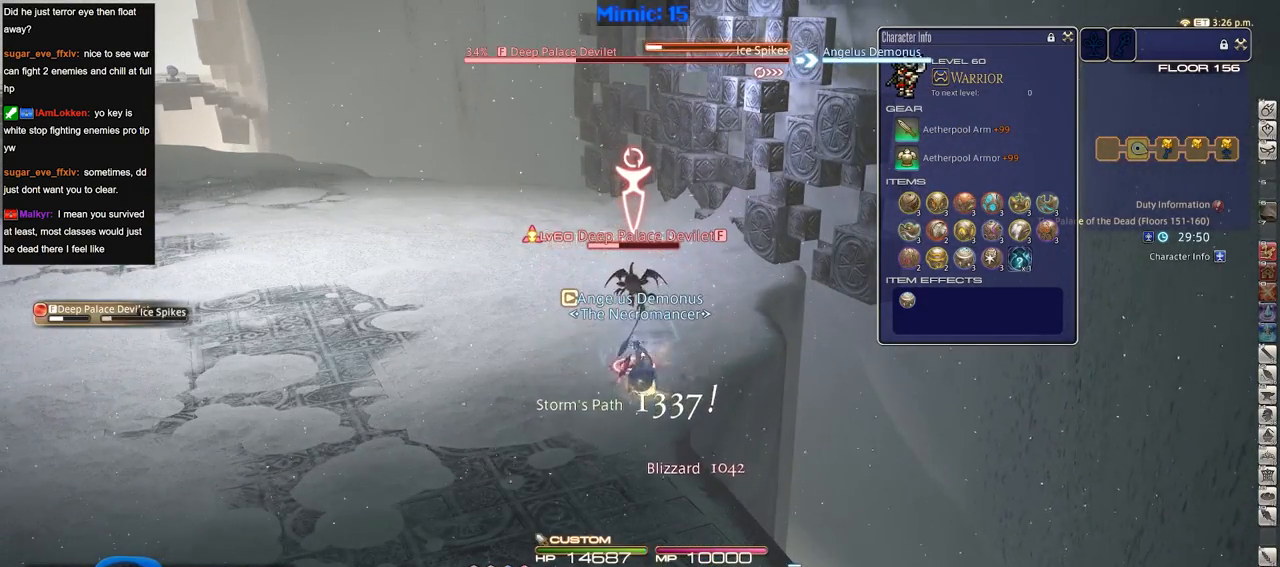
{"keys": ["1"], "events": [[133, "1", "down"], [234, "1", "up"], [267, "1", "down"], [417, "1", "up"], [467, "1", "down"]]}
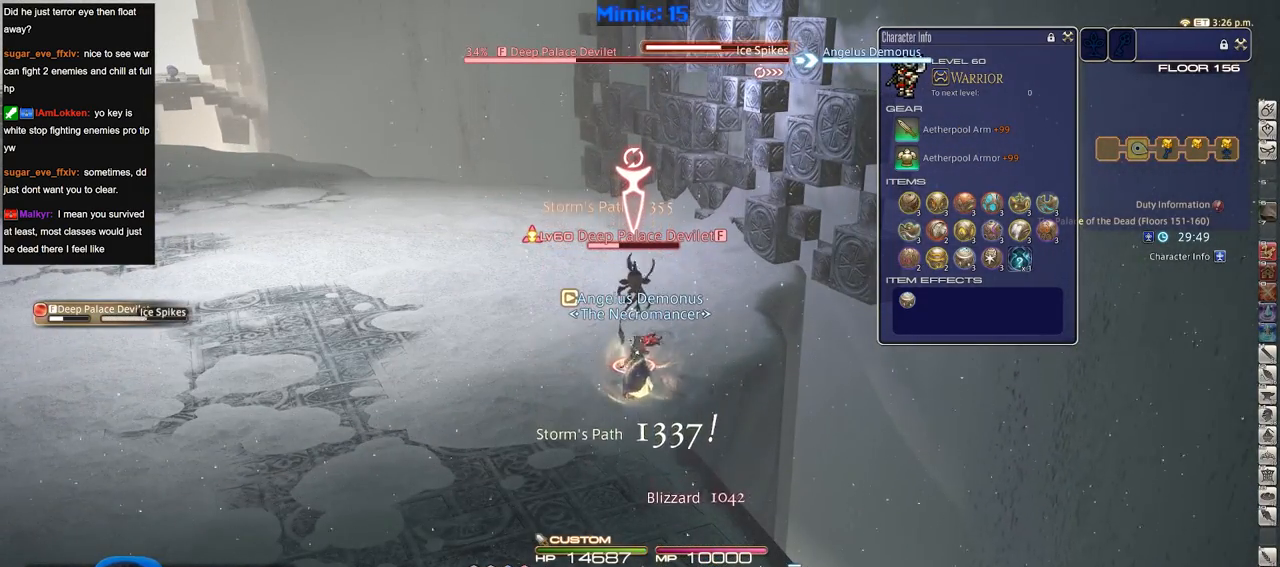
{"keys": [], "events": [[51, "1", "up"], [101, "1", "down"], [334, "1", "up"]]}
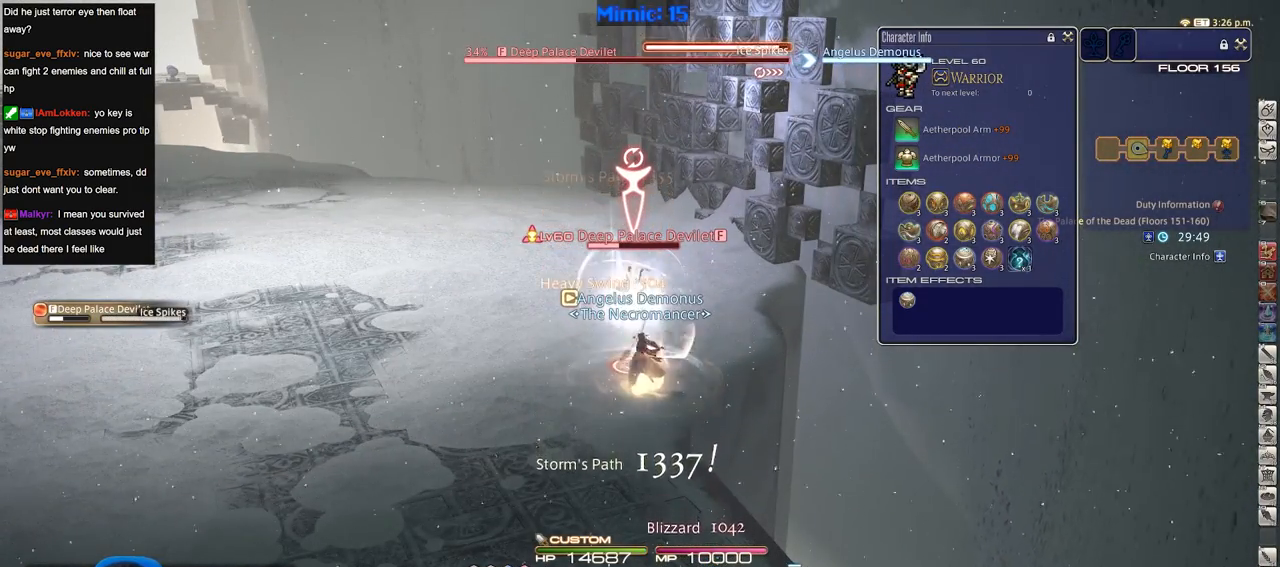
{"keys": ["alt_r"], "events": [[484, "alt_r", "down"]]}
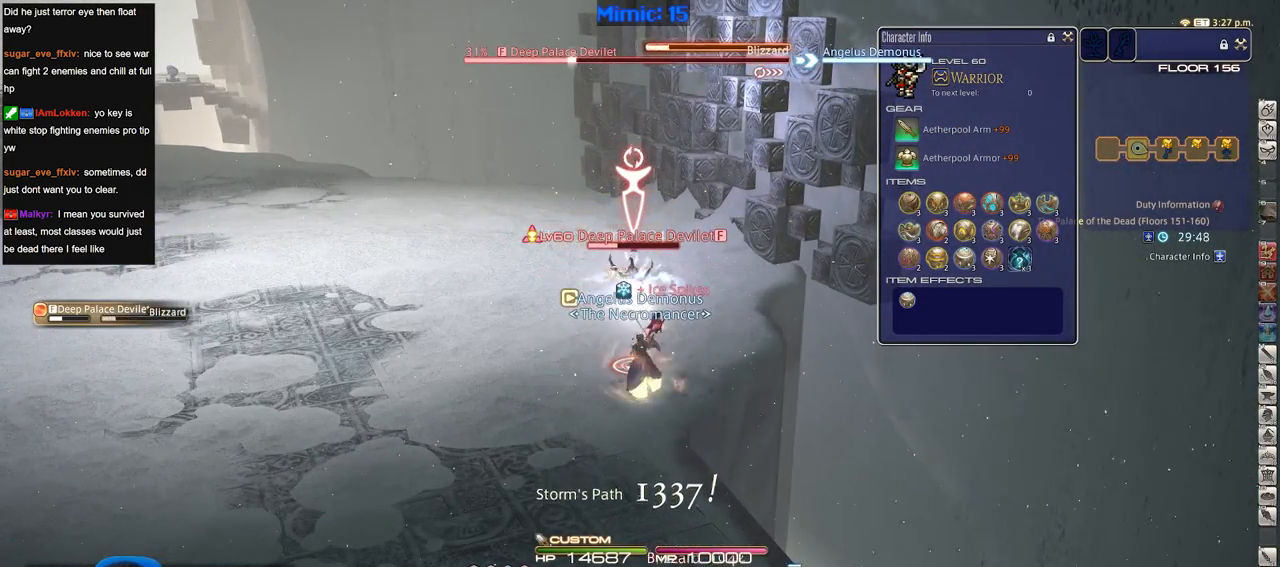
{"keys": ["alt_r"], "events": []}
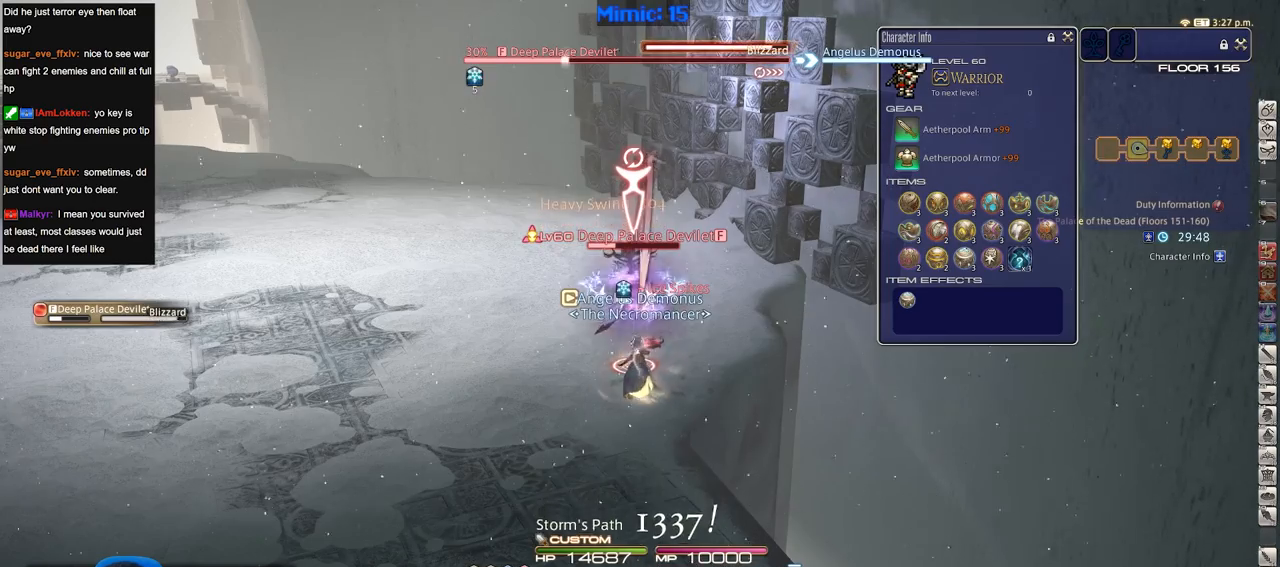
{"keys": [], "events": [[250, "alt_r", "up"]]}
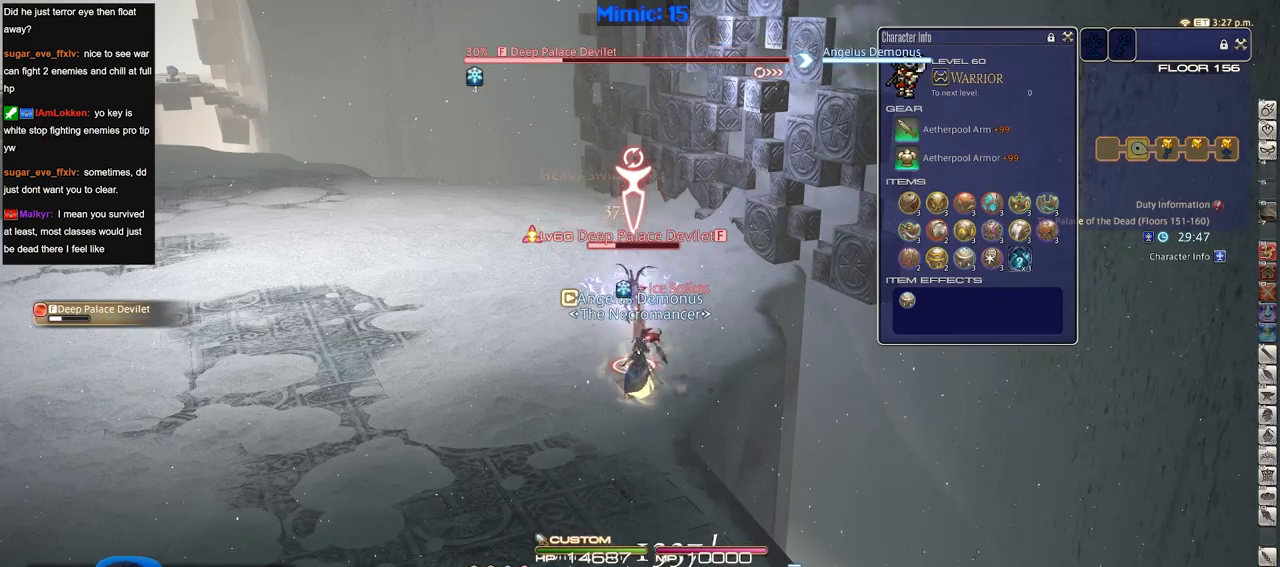
{"keys": ["2"], "events": [[501, "2", "down"]]}
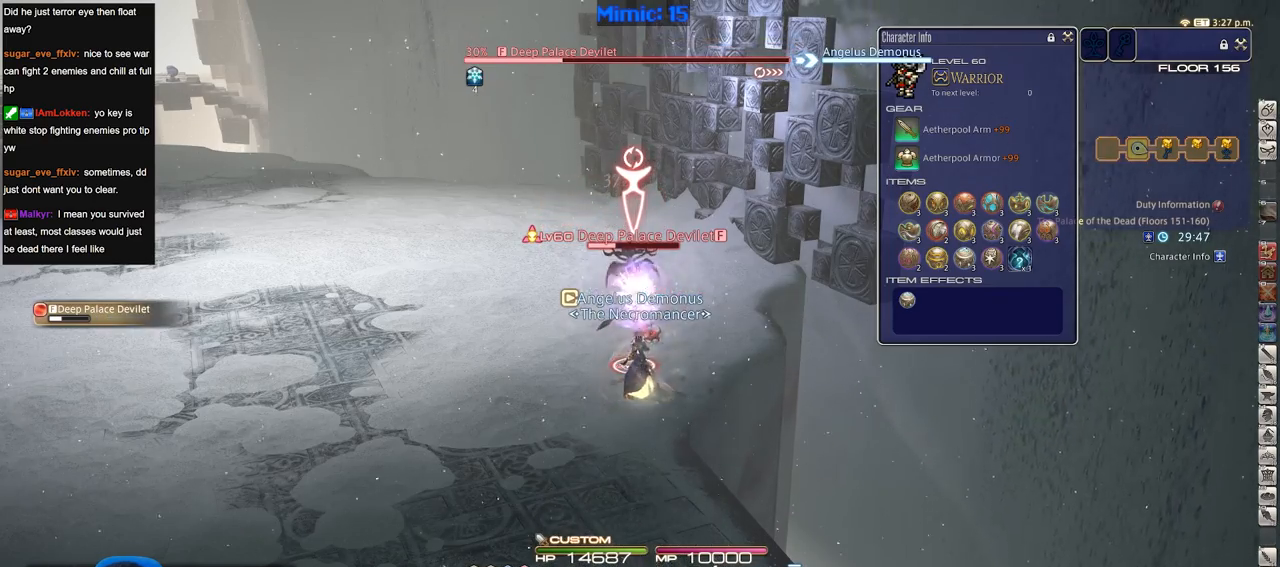
{"keys": [], "events": [[83, "2", "up"], [183, "2", "down"], [217, "2", "up"], [267, "2", "down"], [417, "2", "up"]]}
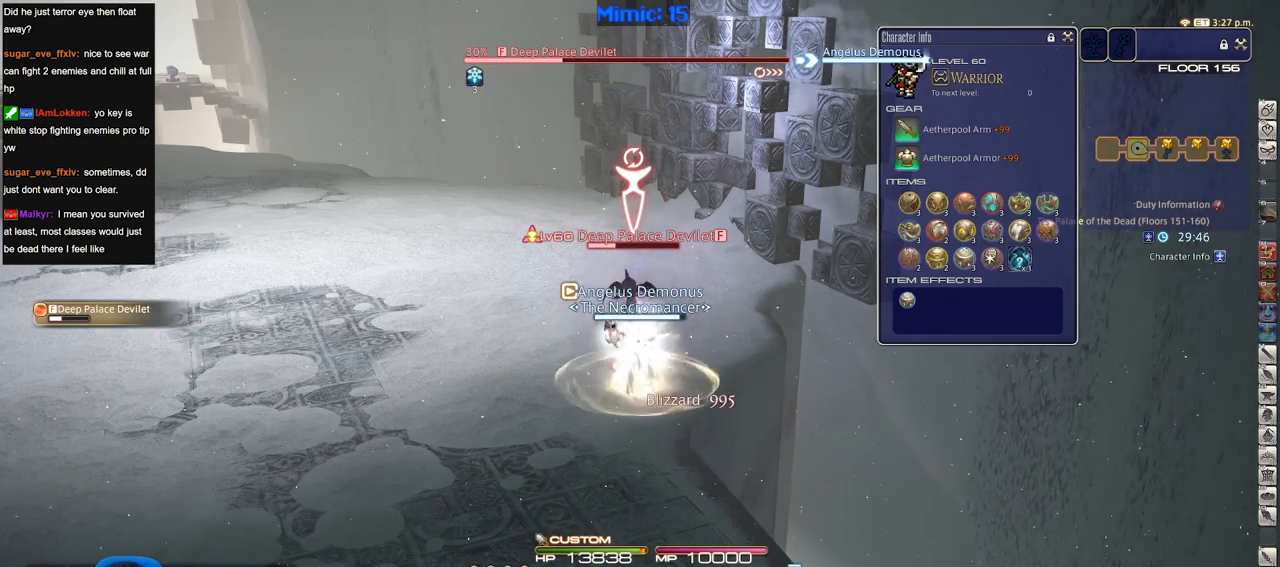
{"keys": [], "events": []}
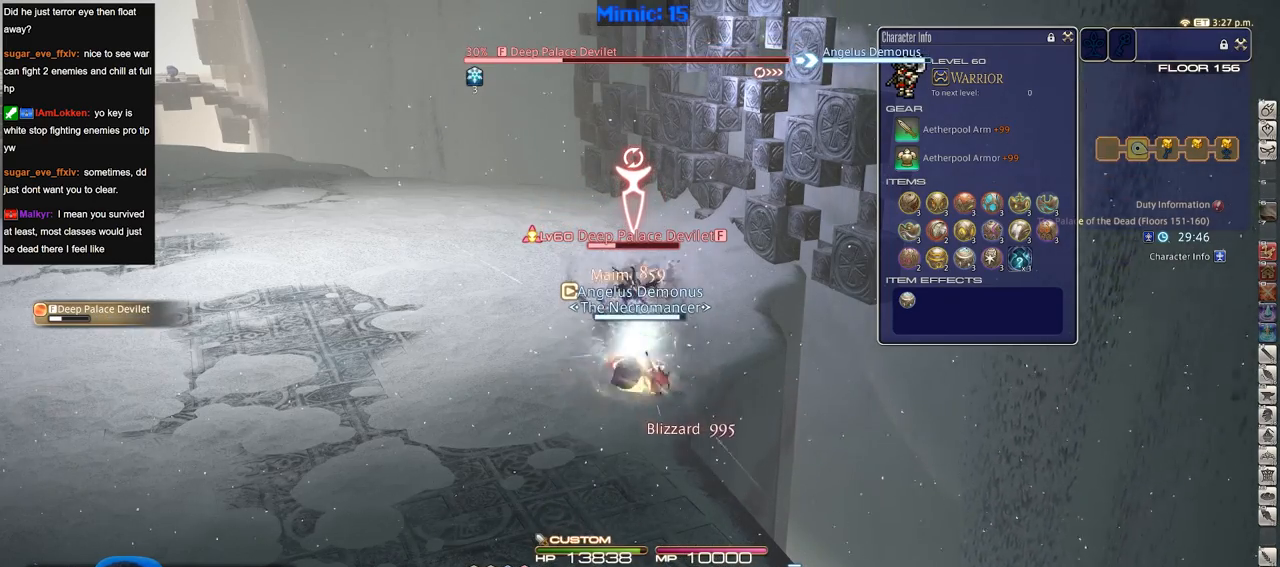
{"keys": [], "events": []}
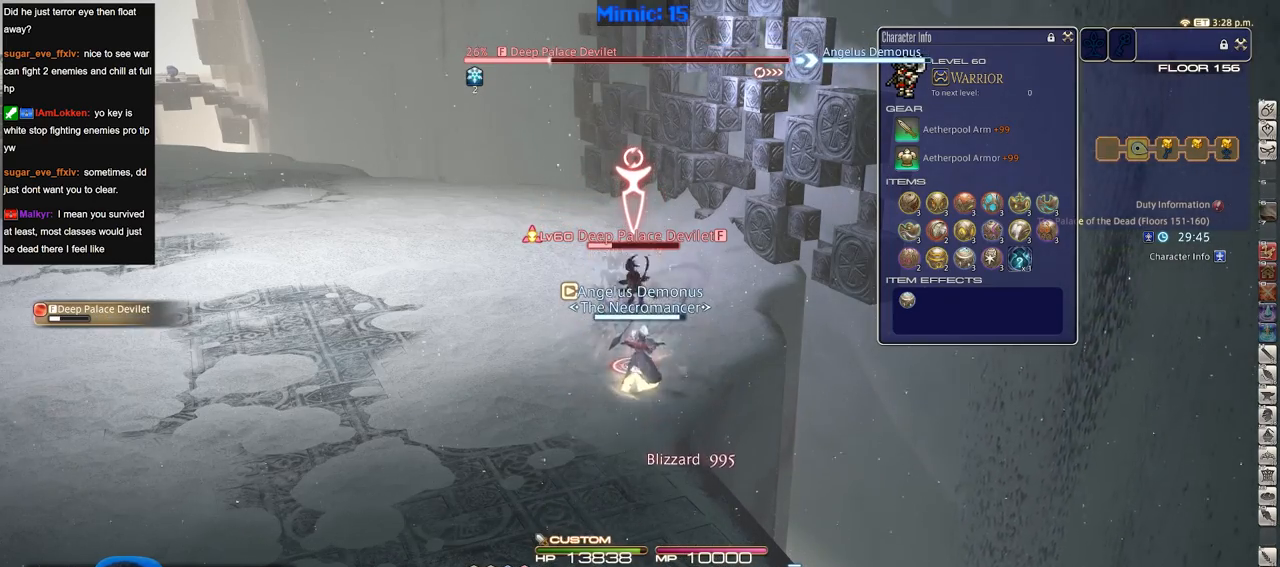
{"keys": [], "events": []}
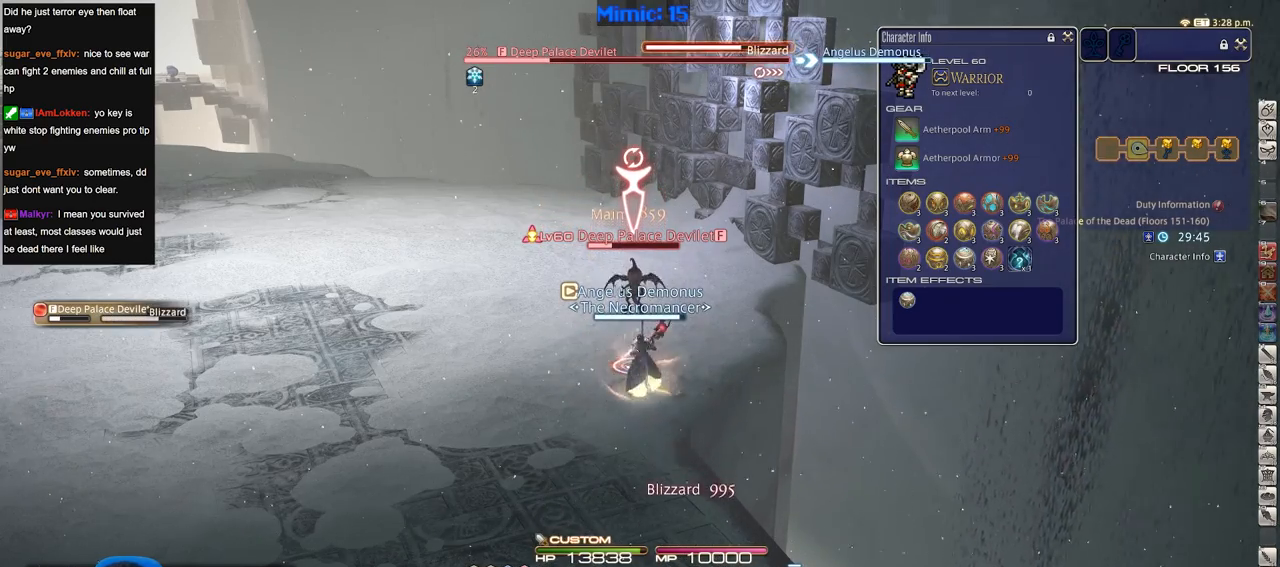
{"keys": [], "events": []}
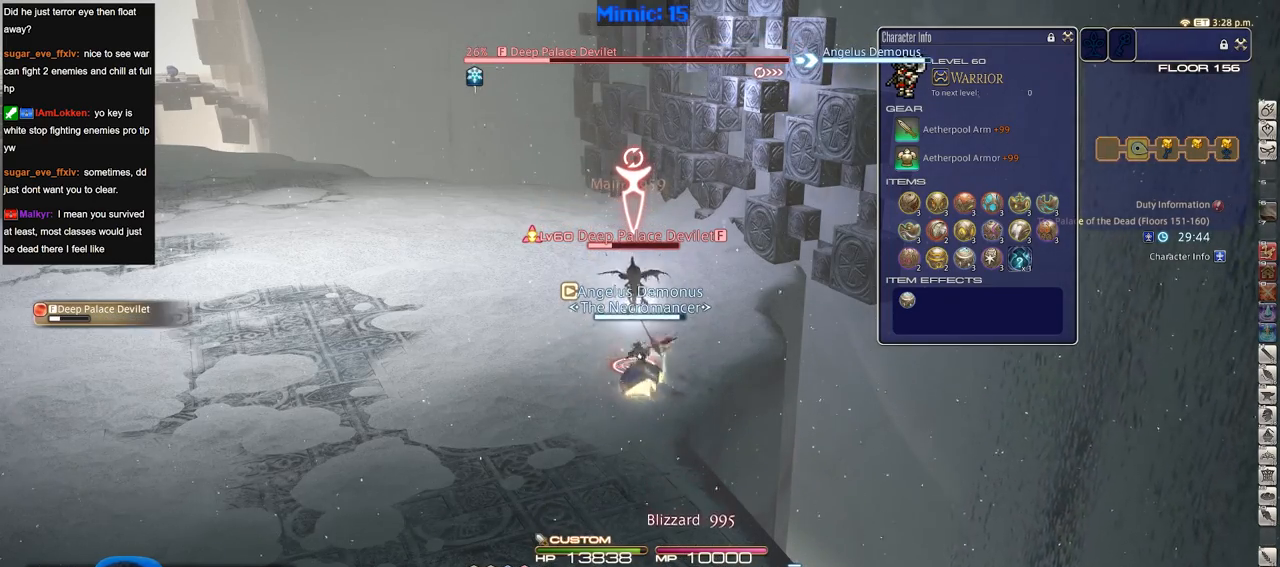
{"keys": [], "events": [[17, "3", "down"], [117, "3", "up"]]}
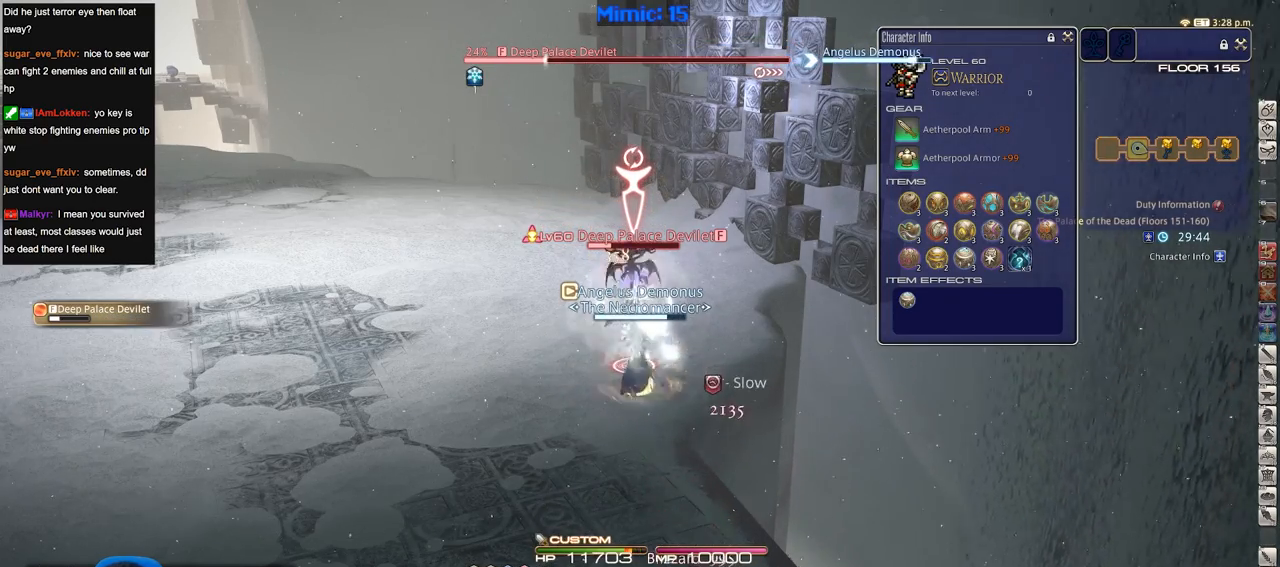
{"keys": [], "events": []}
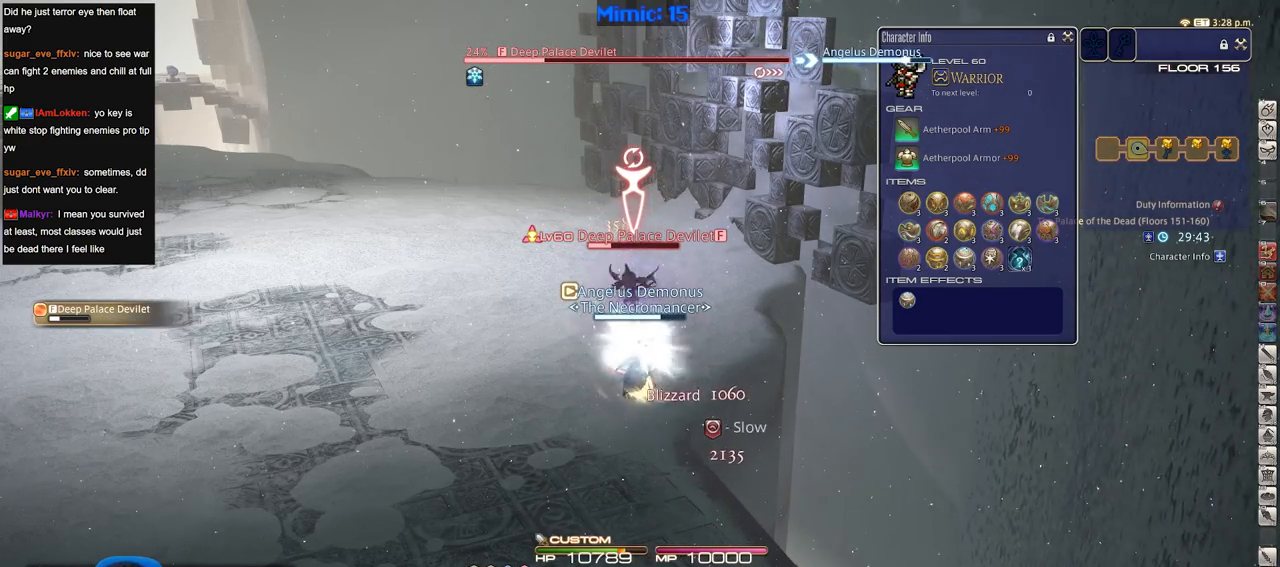
{"keys": ["3"], "events": [[334, "3", "down"], [434, "3", "up"], [484, "3", "down"]]}
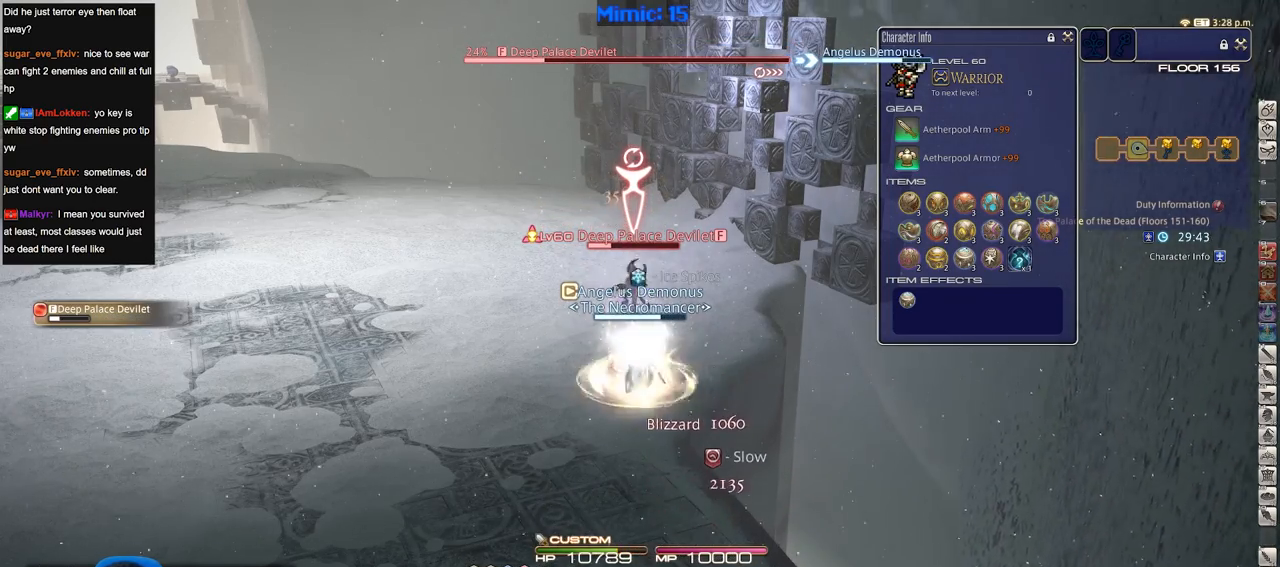
{"keys": [], "events": [[67, "3", "up"]]}
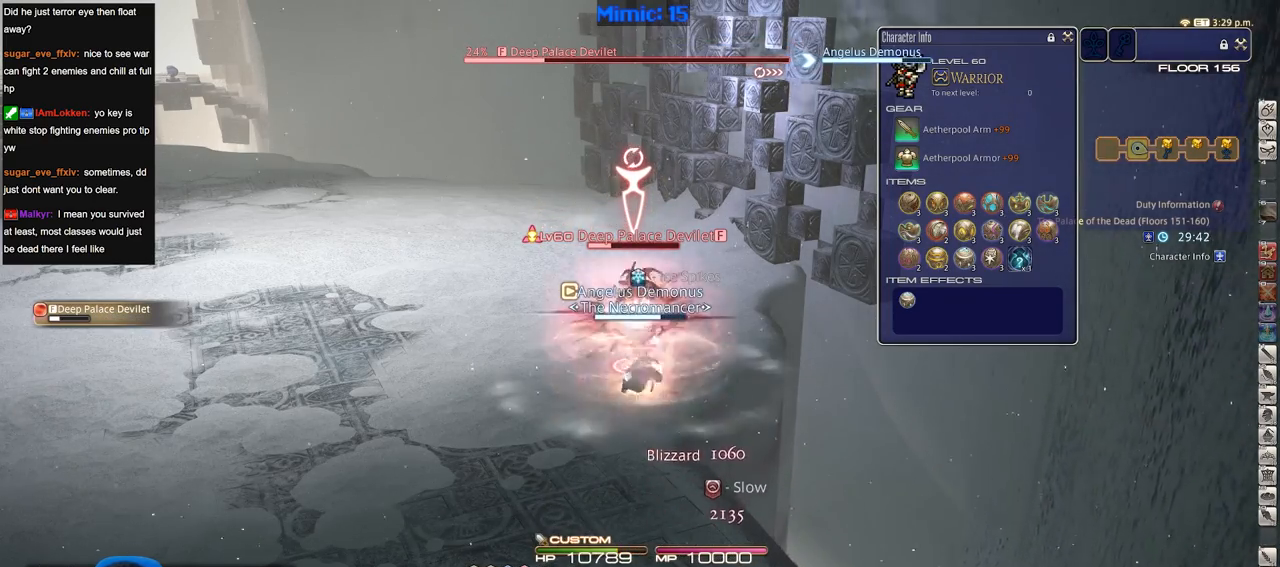
{"keys": ["alt_r"], "events": [[401, "alt_r", "down"]]}
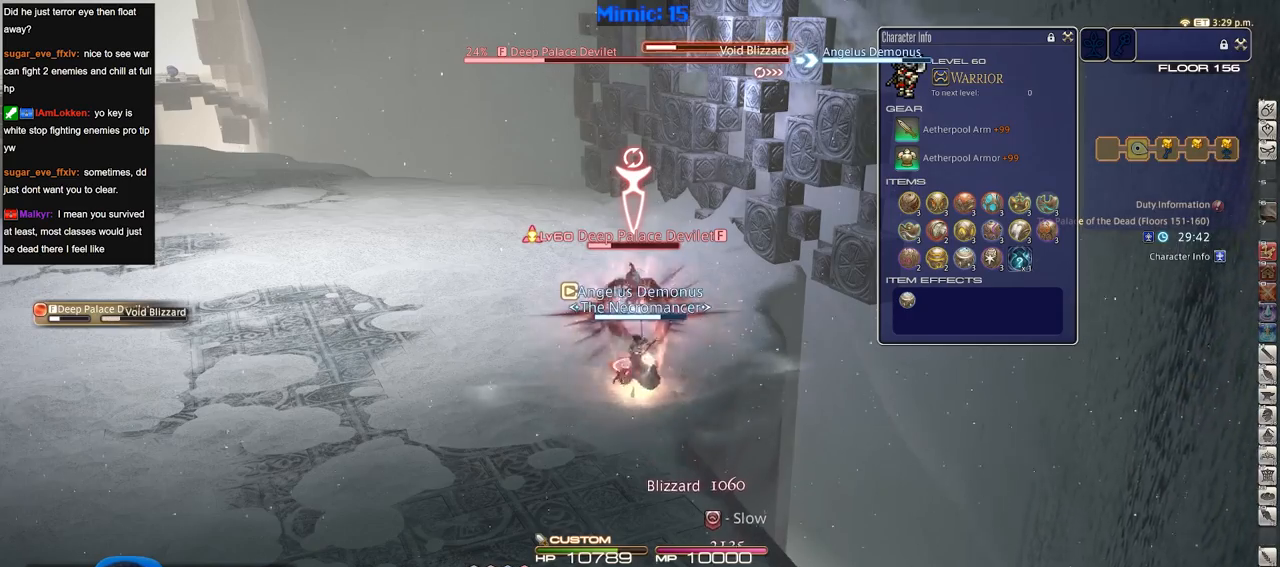
{"keys": [], "events": [[33, "0", "down"], [133, "0", "up"], [183, "alt_r", "up"]]}
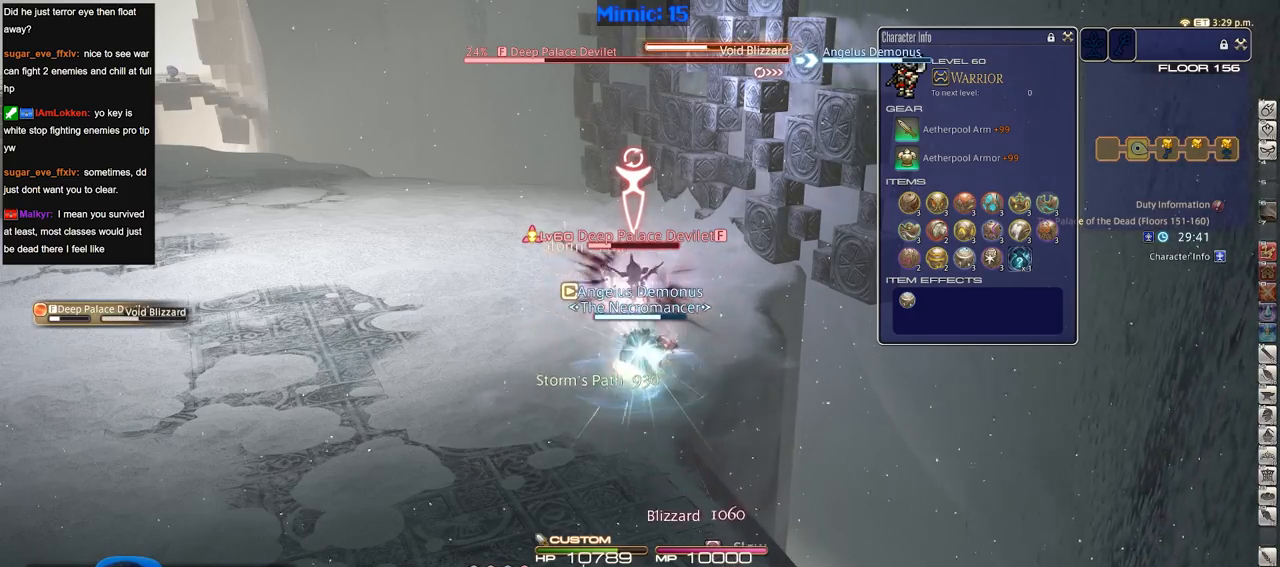
{"keys": [], "events": []}
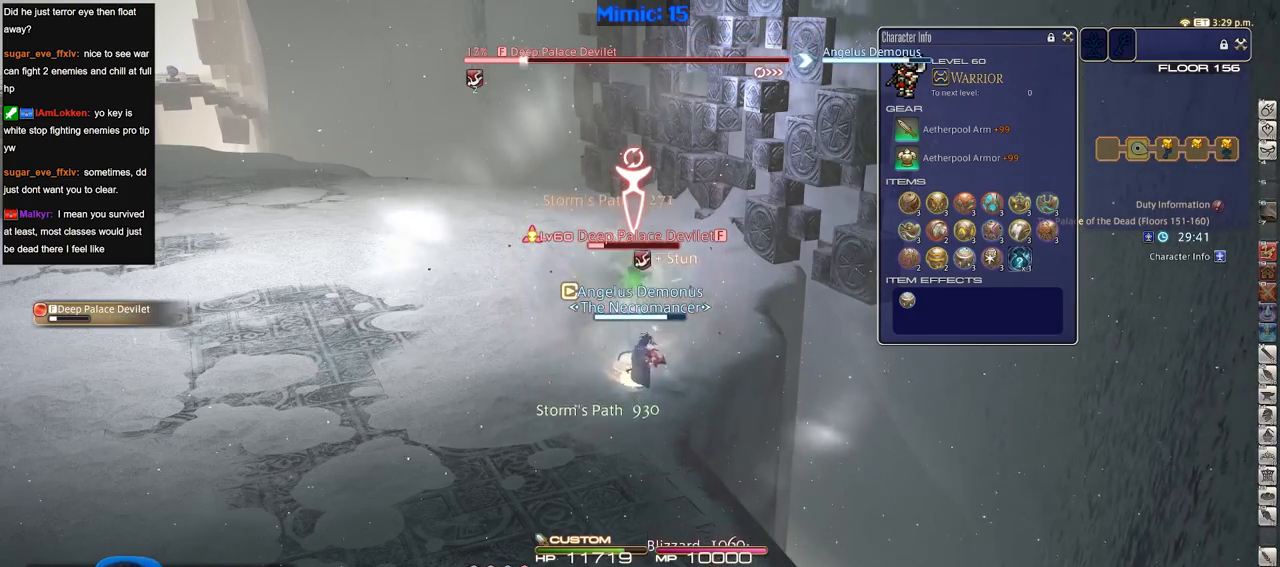
{"keys": ["return"], "events": [[217, "alt_r", "down"], [250, "1", "down"], [400, "1", "up"], [400, "alt_r", "up"], [450, "return", "down"]]}
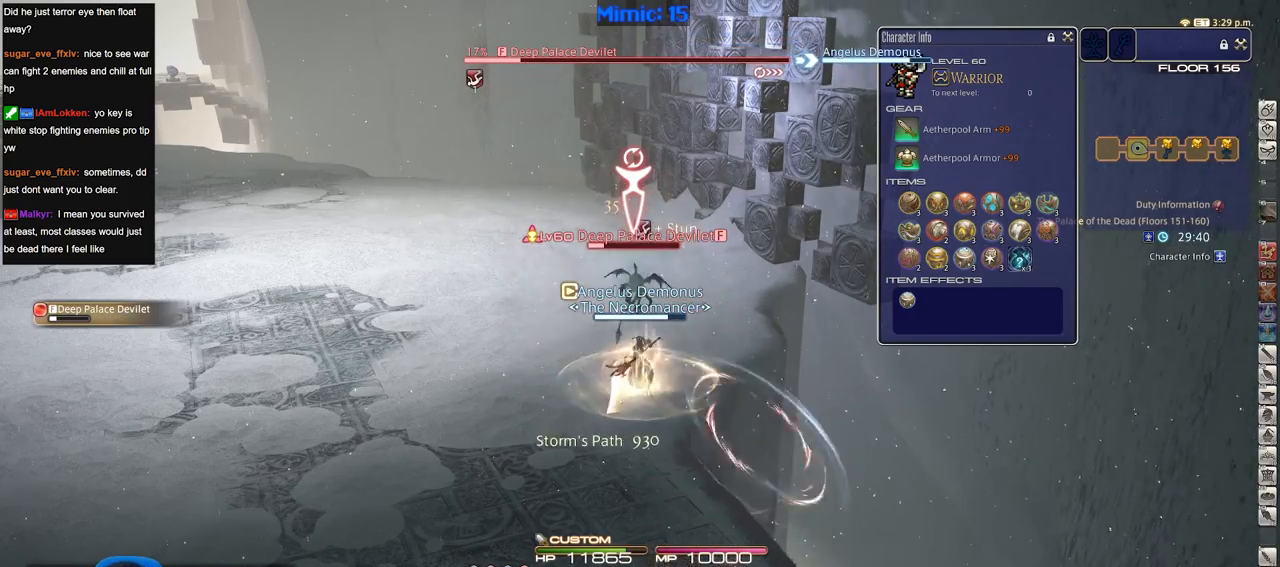
{"keys": [], "events": [[34, "return", "up"], [84, "return", "down"], [184, "return", "up"], [267, "return", "down"], [367, "return", "up"]]}
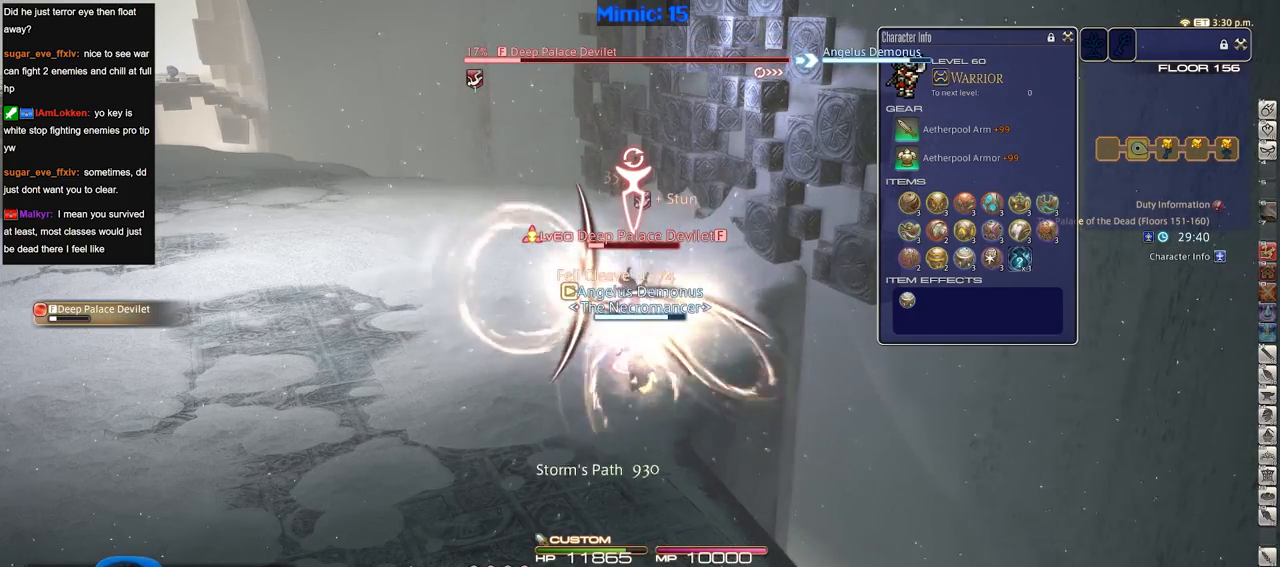
{"keys": [], "events": []}
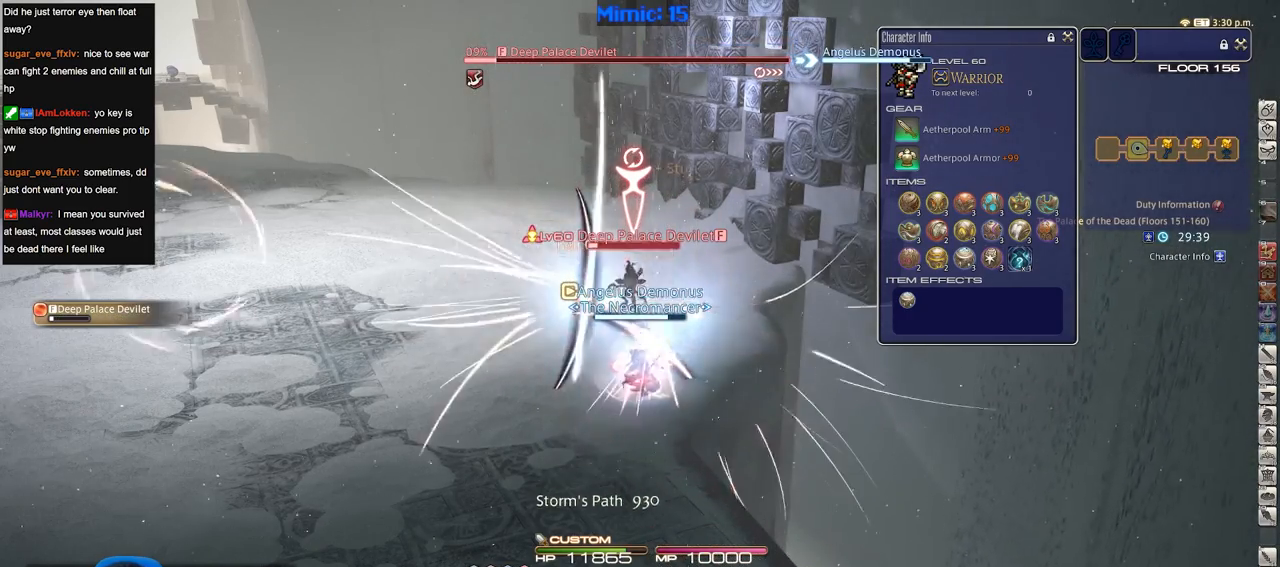
{"keys": [], "events": [[217, "p", "down"], [301, "p", "up"]]}
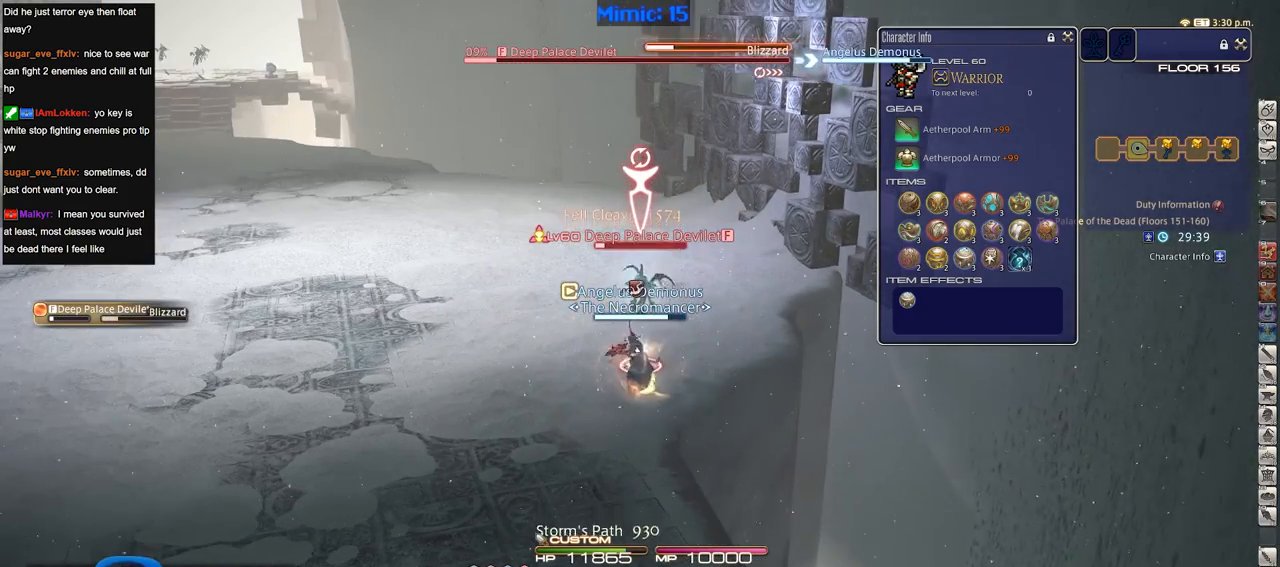
{"keys": ["1"], "events": [[500, "1", "down"]]}
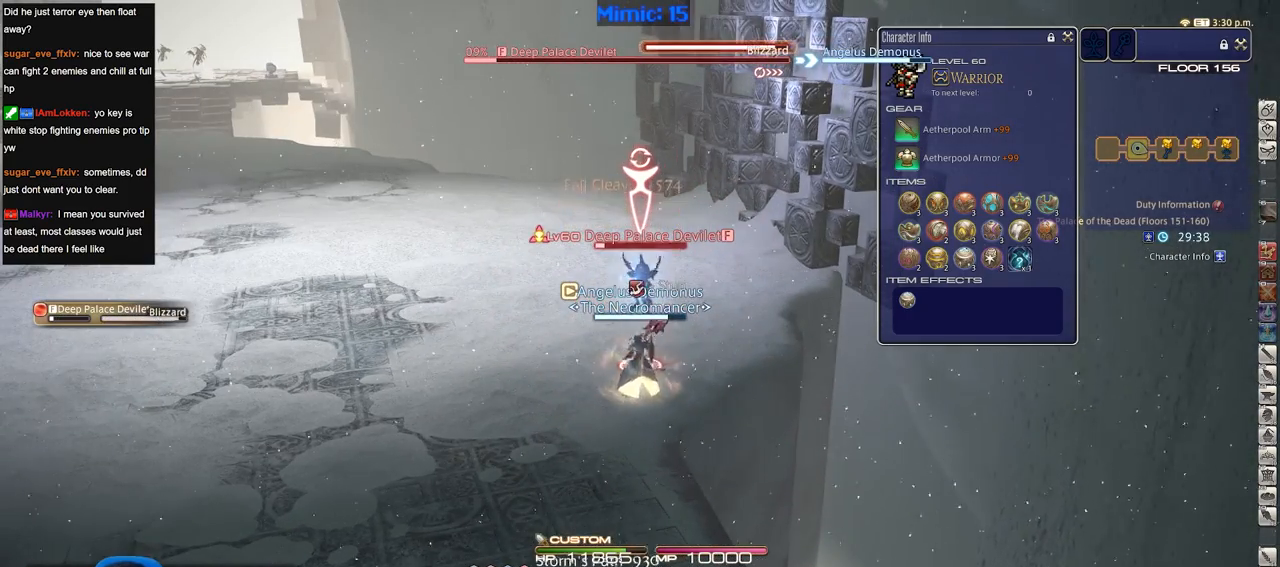
{"keys": ["rbracket"], "events": [[51, "1", "up"], [101, "1", "down"], [201, "1", "up"], [234, "1", "down"], [284, "1", "up"], [384, "1", "down"], [434, "1", "up"], [468, "rbracket", "down"]]}
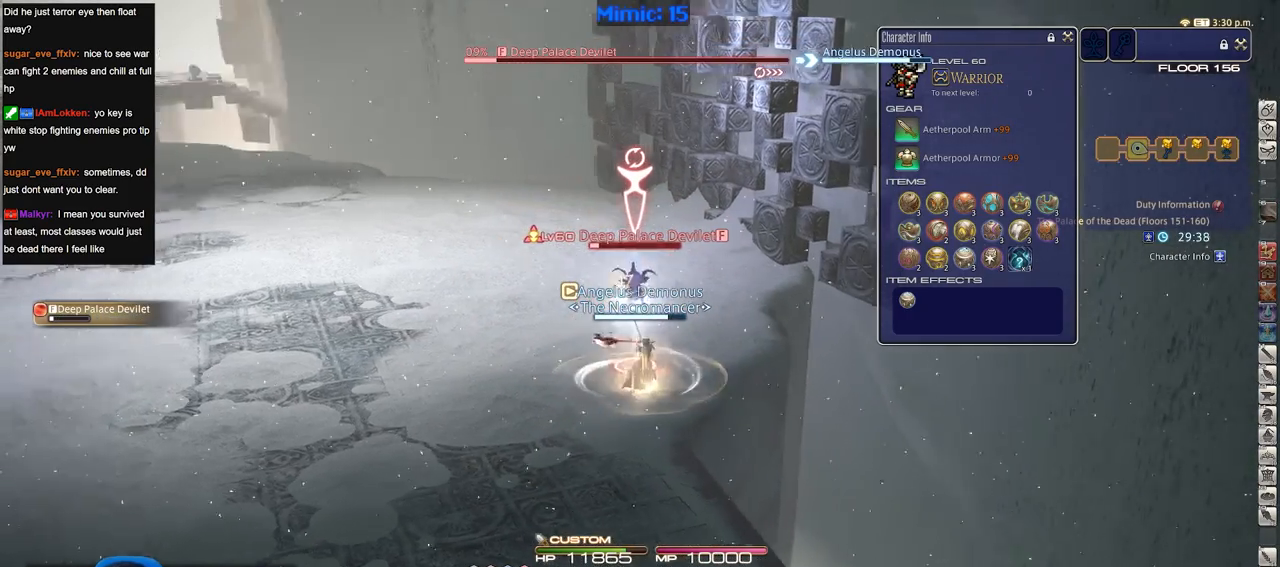
{"keys": ["d", "p"], "events": [[117, "rbracket", "up"], [217, "d", "down"], [450, "p", "down"]]}